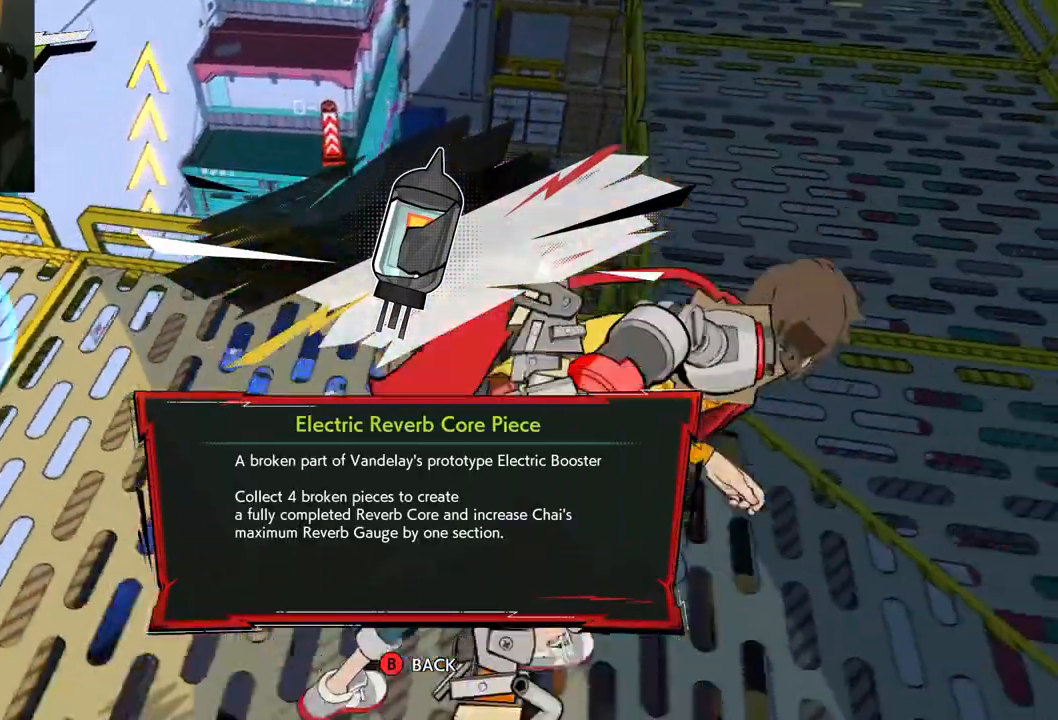
Gameplay with a controller (Xbox layout); each line is a JSON object with the inputs held at the frame after it. "events" lists button and stick changes between this image and that frame as [ms after this image, input, new state], when the widget could be followed in between. Not read: L2 R2.
{"buttons": [], "left_stick": "up-right", "right_stick": "left", "events": [[17, "right_stick", "left"], [317, "left_stick", "up-right"]]}
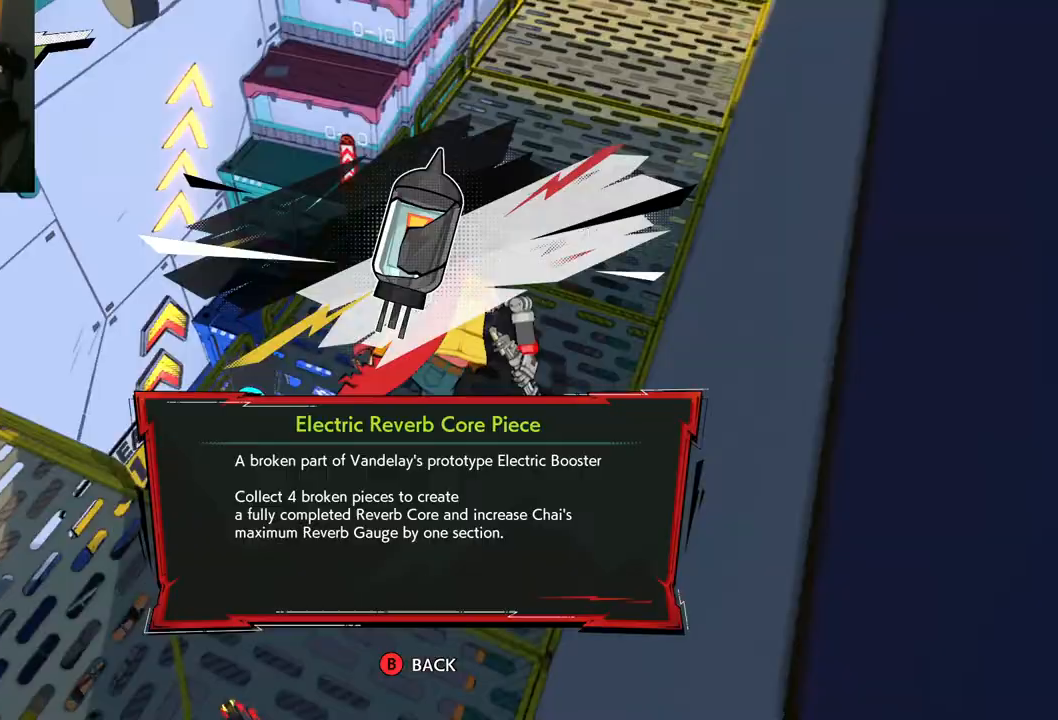
{"buttons": [], "left_stick": "center", "right_stick": "left", "events": [[233, "left_stick", "center"]]}
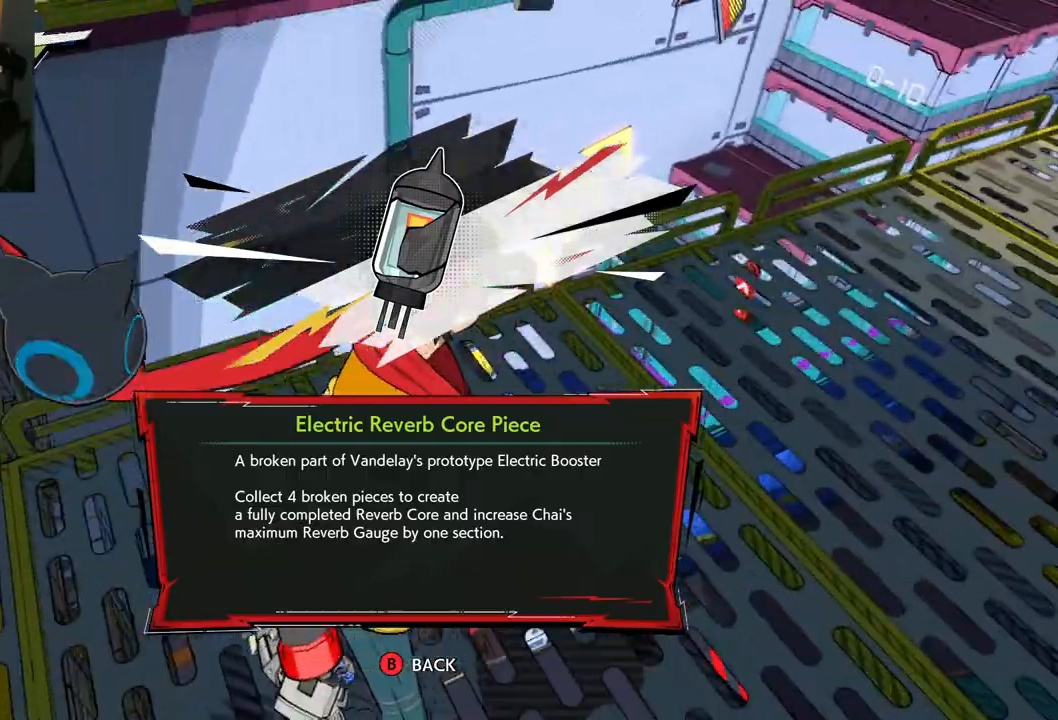
{"buttons": [], "left_stick": "center", "right_stick": "left", "events": []}
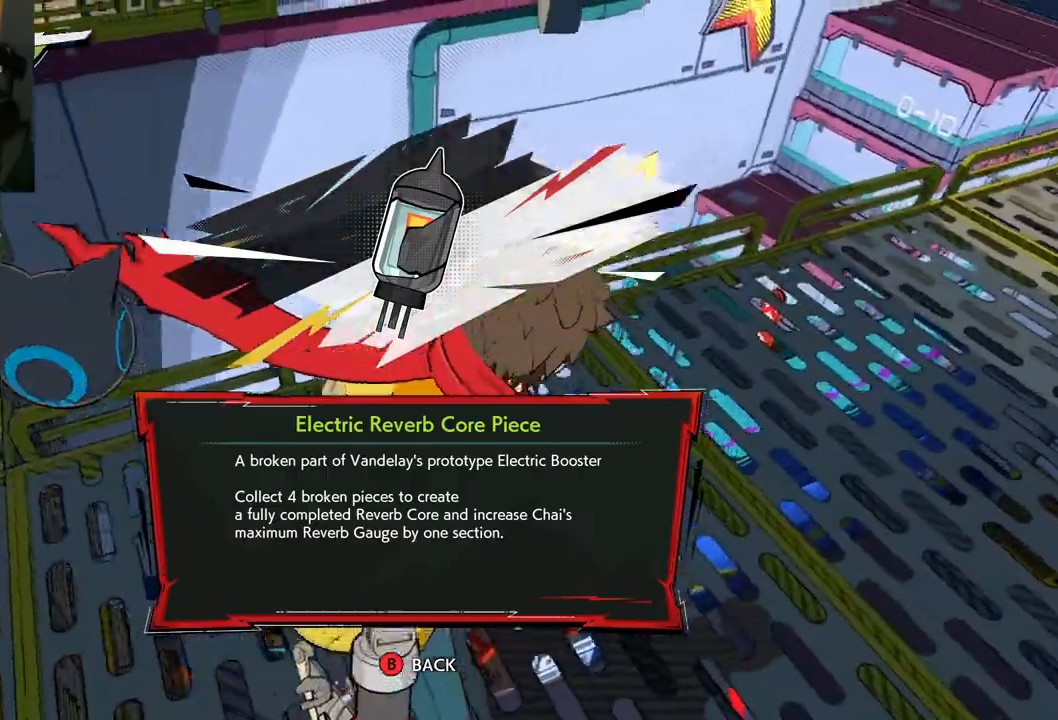
{"buttons": [], "left_stick": "center", "right_stick": "left", "events": []}
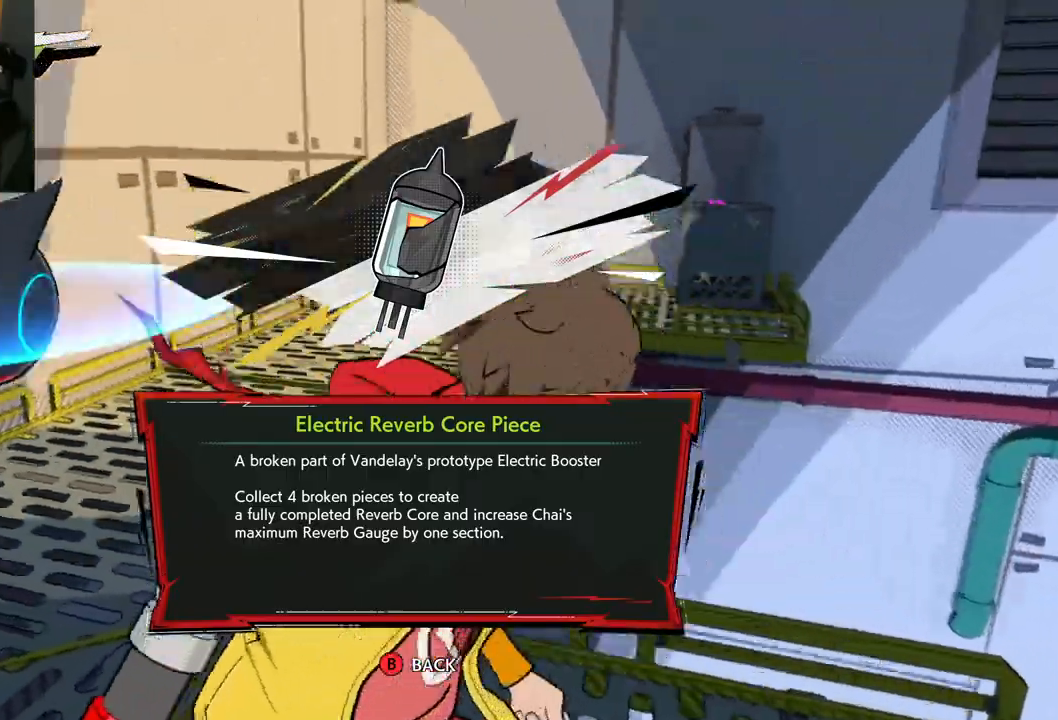
{"buttons": [], "left_stick": "up", "right_stick": "center", "events": [[200, "right_stick", "center"], [400, "left_stick", "up"]]}
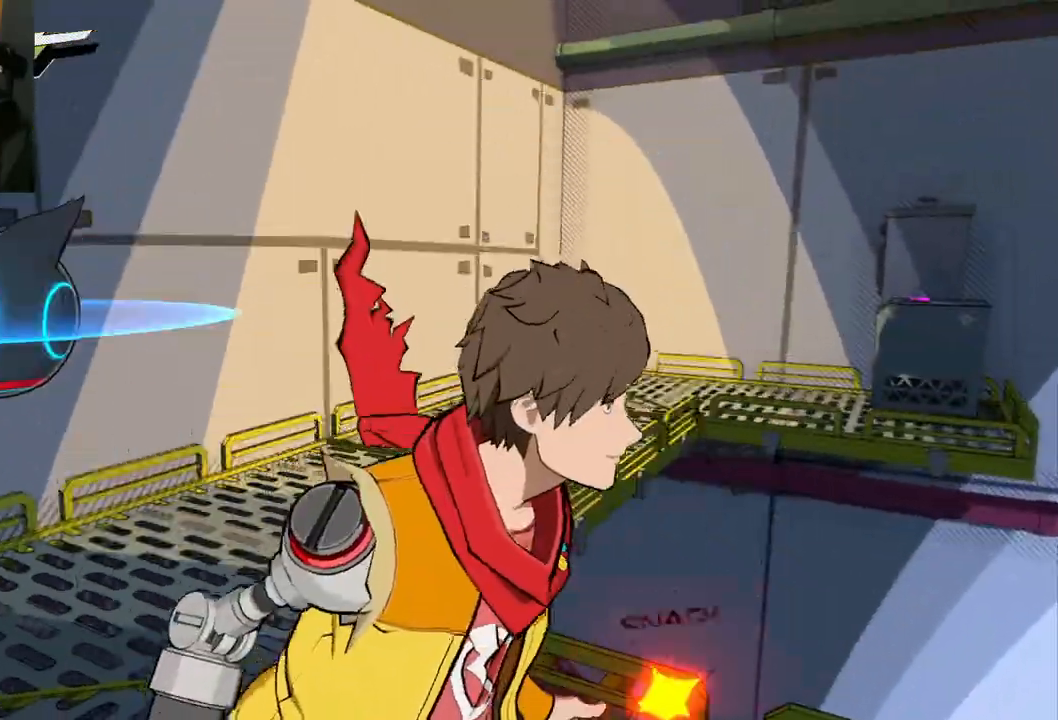
{"buttons": [], "left_stick": "up-left", "right_stick": "right", "events": [[83, "right_stick", "right"], [167, "left_stick", "up-left"], [283, "right_stick", "down-right"], [500, "right_stick", "right"]]}
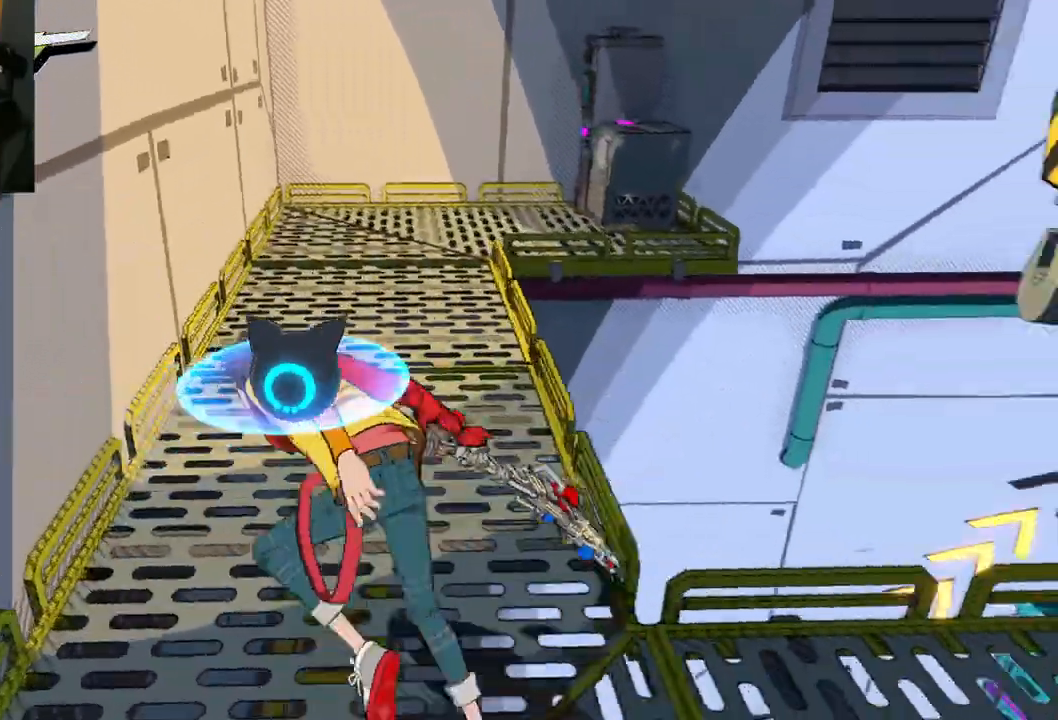
{"buttons": [], "left_stick": "right", "right_stick": "right", "events": [[183, "left_stick", "center"], [367, "left_stick", "right"]]}
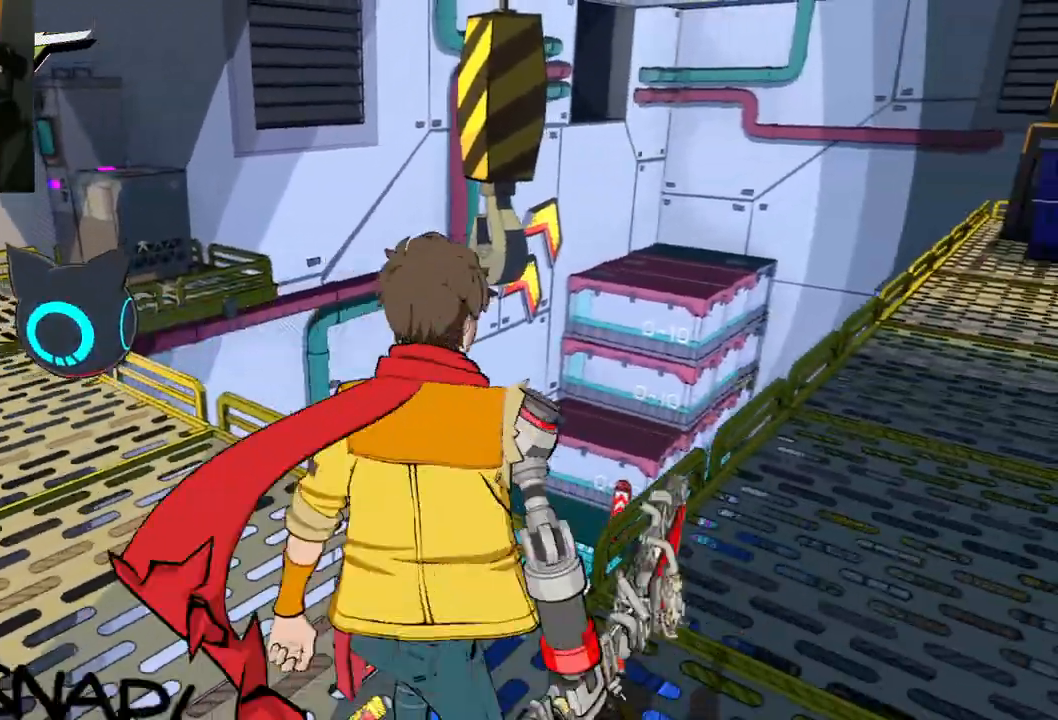
{"buttons": [], "left_stick": "up-right", "right_stick": "up", "events": [[83, "right_stick", "center"], [400, "left_stick", "up-right"], [417, "right_stick", "up"]]}
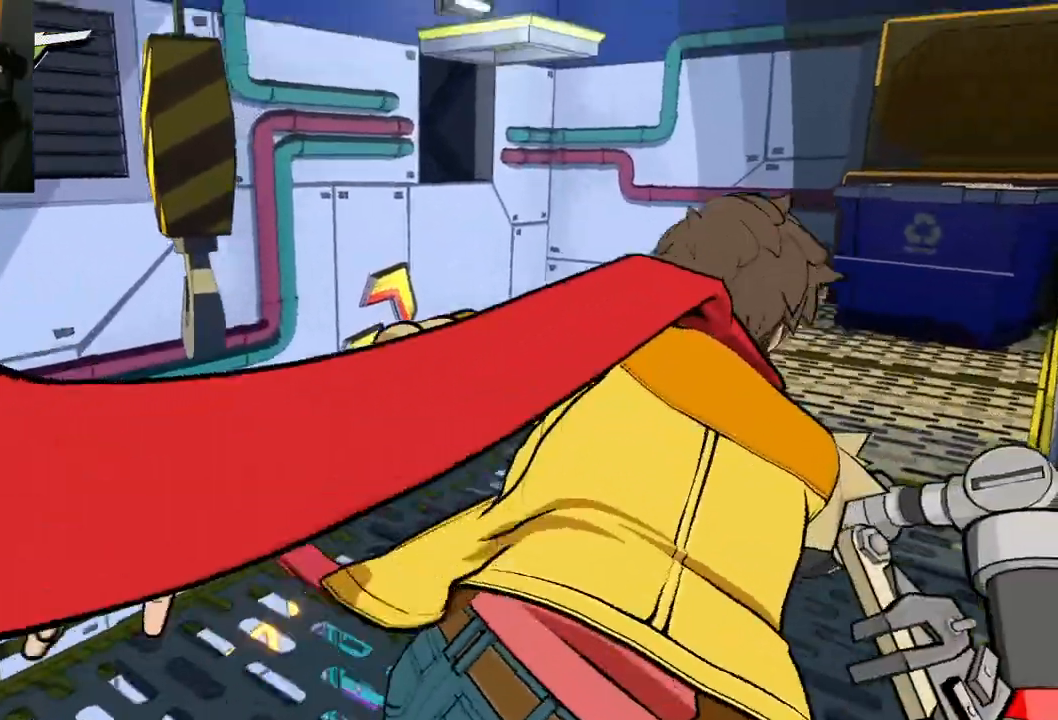
{"buttons": [], "left_stick": "up-right", "right_stick": "up", "events": []}
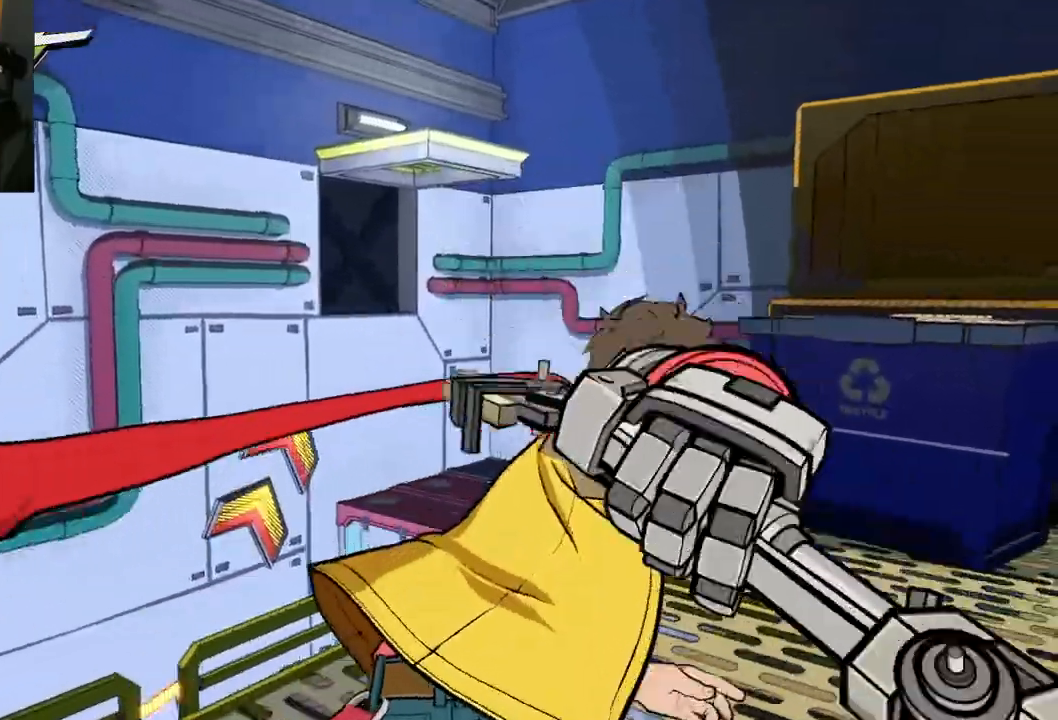
{"buttons": [], "left_stick": "up-right", "right_stick": "down-left", "events": [[283, "right_stick", "down-left"]]}
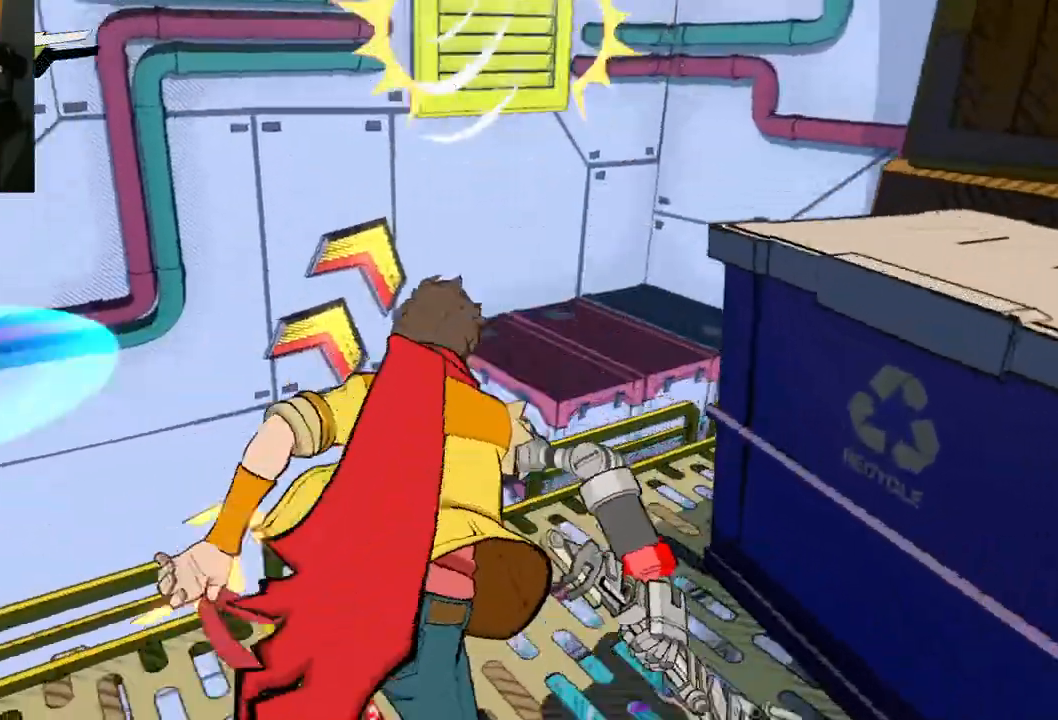
{"buttons": [], "left_stick": "up", "right_stick": "down-left", "events": [[200, "left_stick", "up"]]}
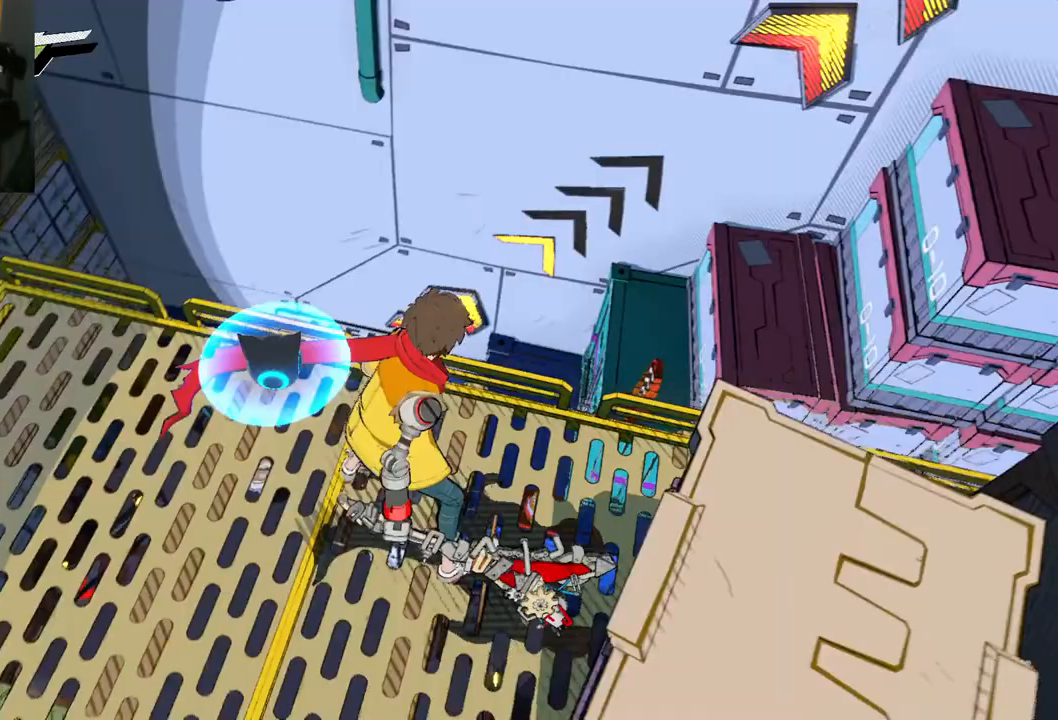
{"buttons": [], "left_stick": "right", "right_stick": "down-left", "events": [[167, "left_stick", "center"], [500, "left_stick", "right"]]}
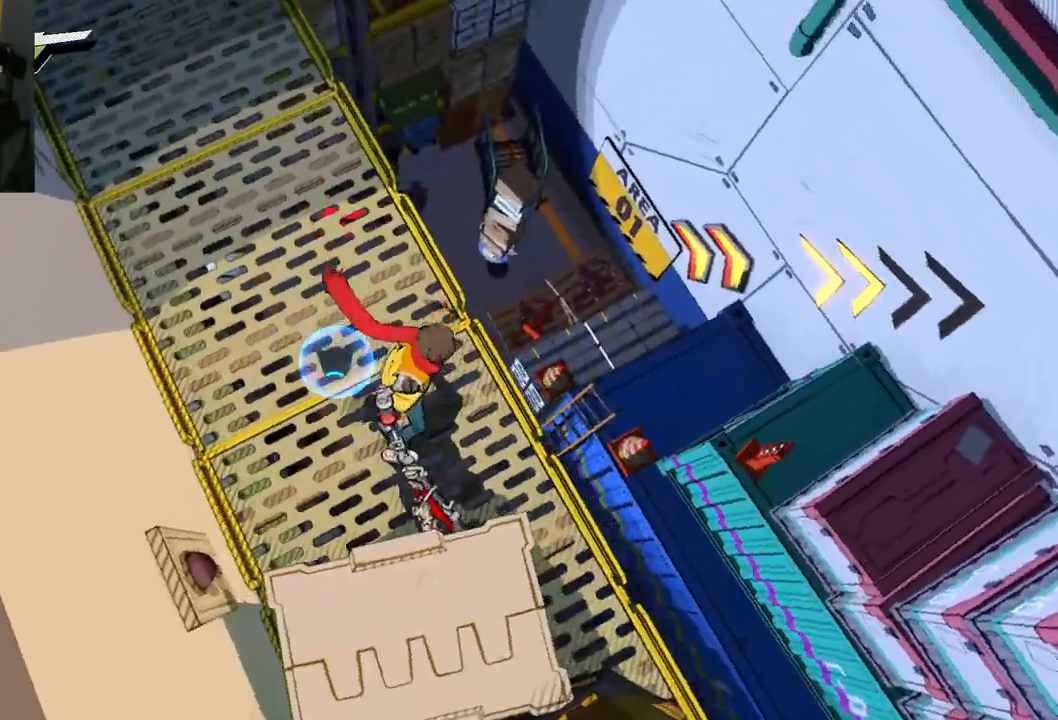
{"buttons": [], "left_stick": "center", "right_stick": "left", "events": [[300, "left_stick", "center"], [450, "right_stick", "left"]]}
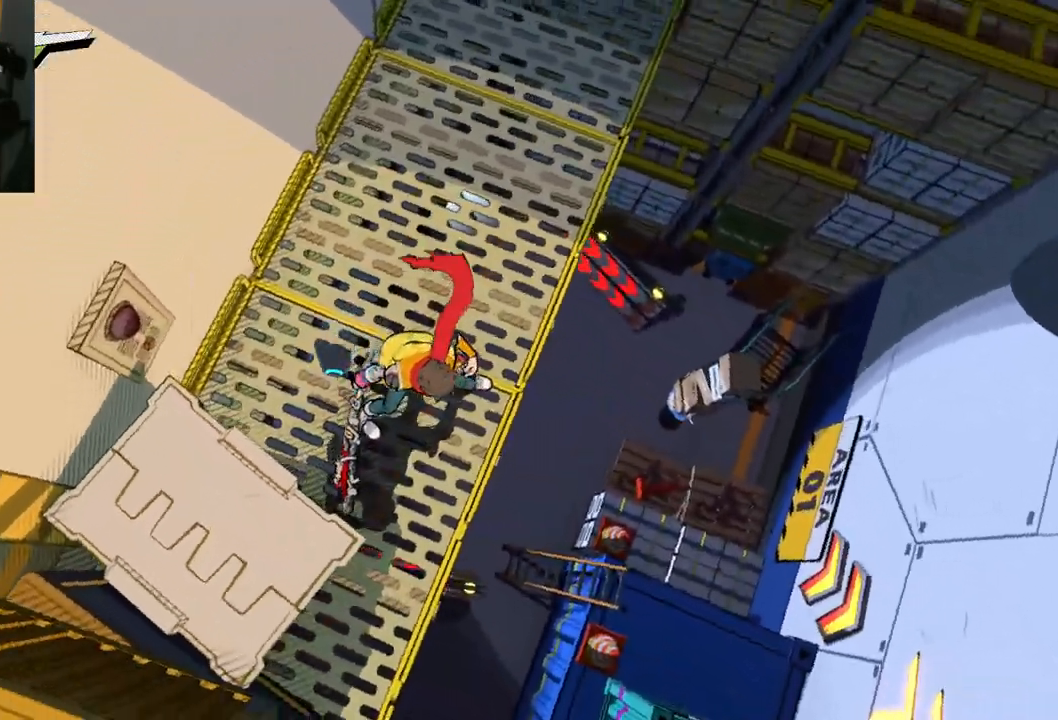
{"buttons": [], "left_stick": "center", "right_stick": "left", "events": []}
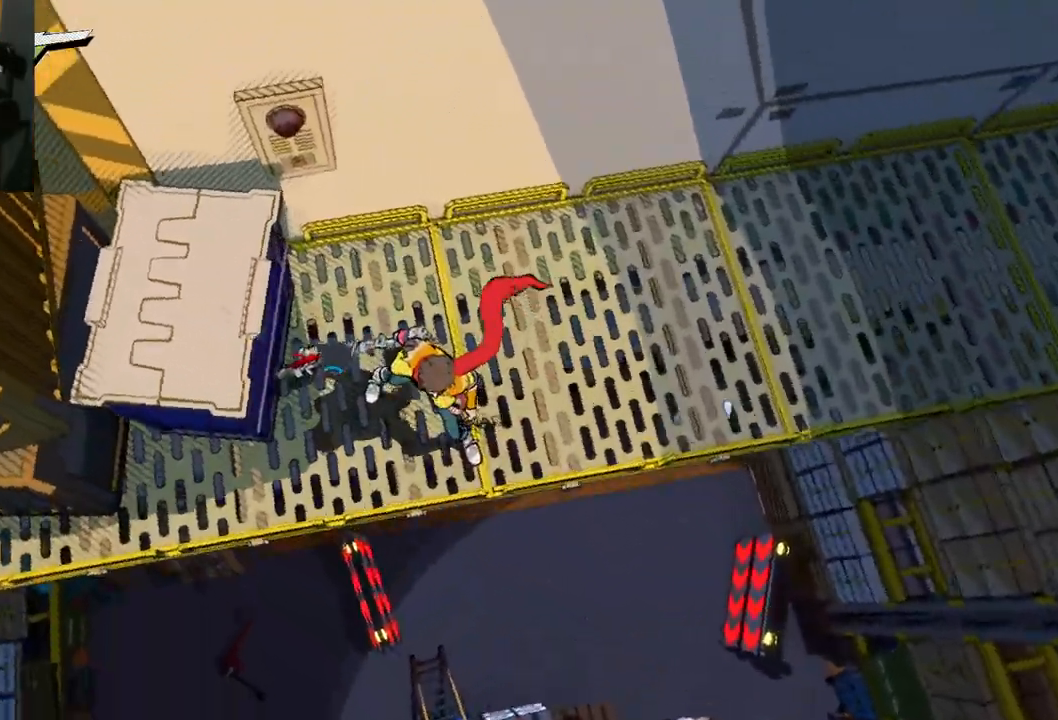
{"buttons": [], "left_stick": "center", "right_stick": "up-left", "events": [[483, "right_stick", "up-left"]]}
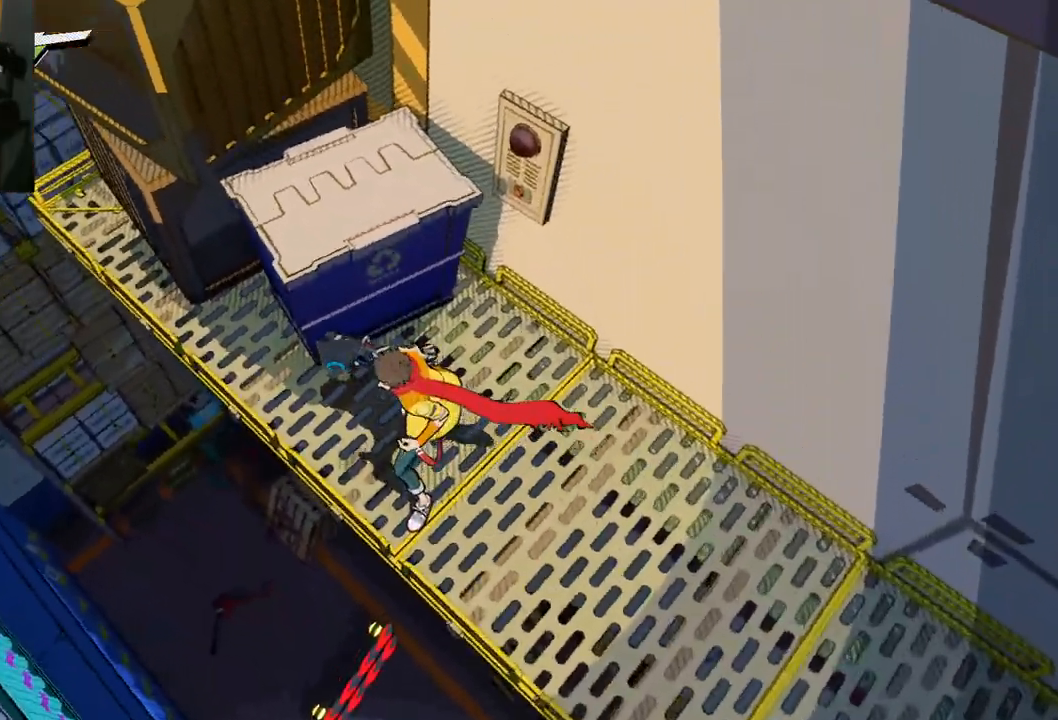
{"buttons": ["A"], "left_stick": "left", "right_stick": "center", "events": [[200, "left_stick", "left"], [333, "right_stick", "center"], [500, "A", "down"]]}
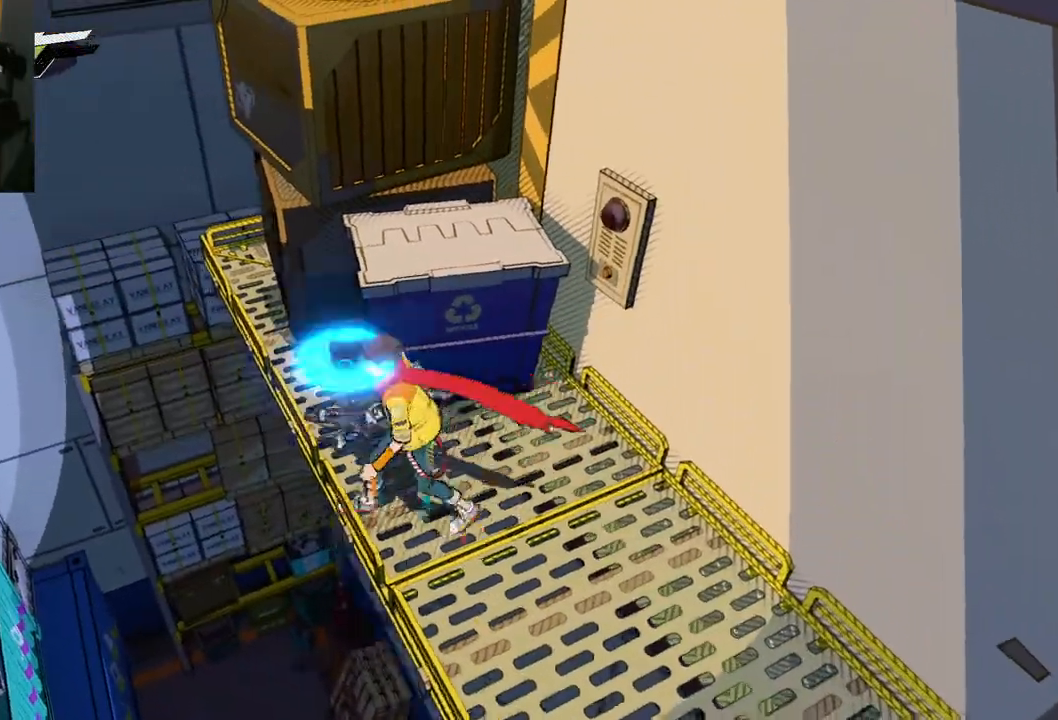
{"buttons": ["R1"], "left_stick": "up-left", "right_stick": "center", "events": [[233, "A", "up"], [450, "left_stick", "up-left"], [467, "R1", "down"]]}
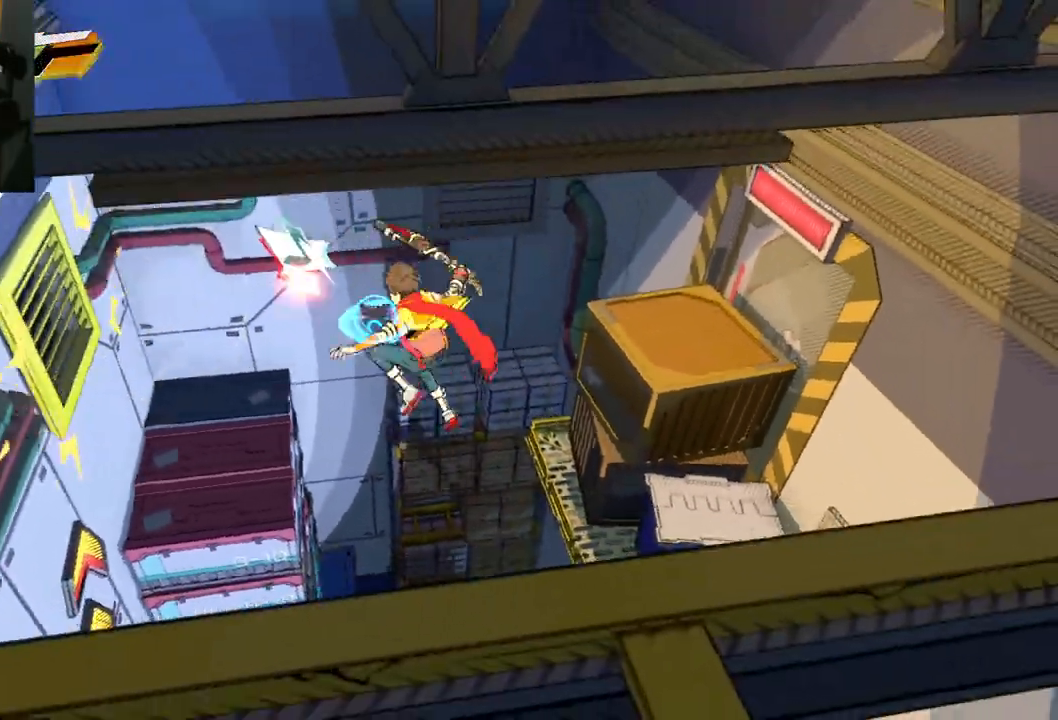
{"buttons": [], "left_stick": "up-left", "right_stick": "center", "events": [[150, "R1", "up"]]}
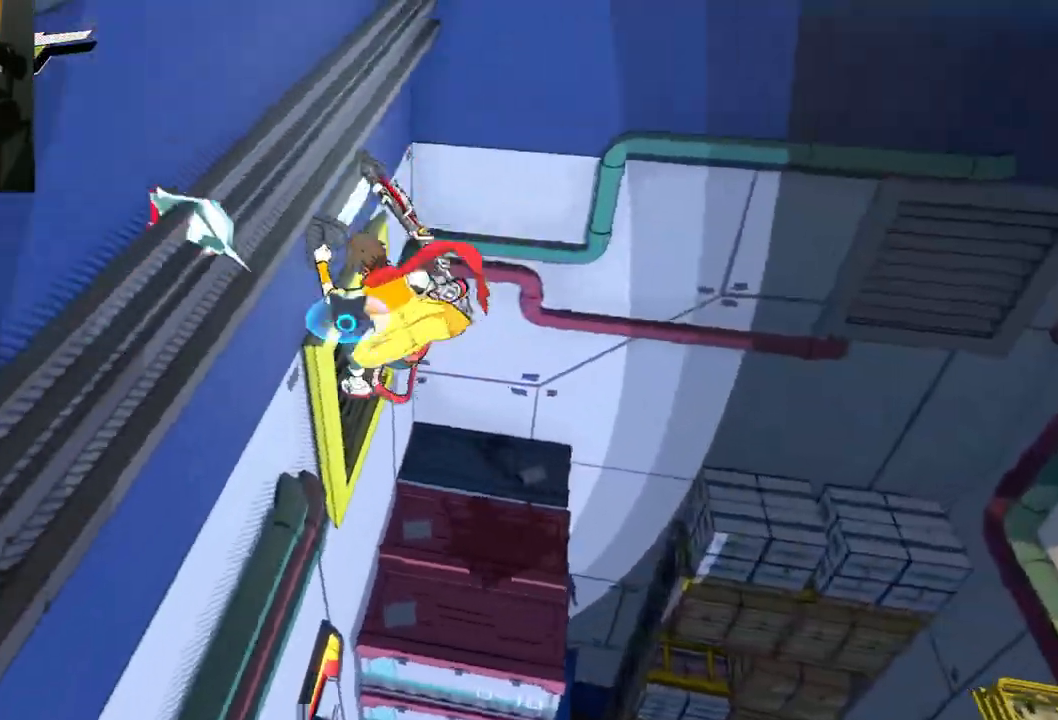
{"buttons": [], "left_stick": "up", "right_stick": "left", "events": [[117, "left_stick", "up"], [450, "right_stick", "left"]]}
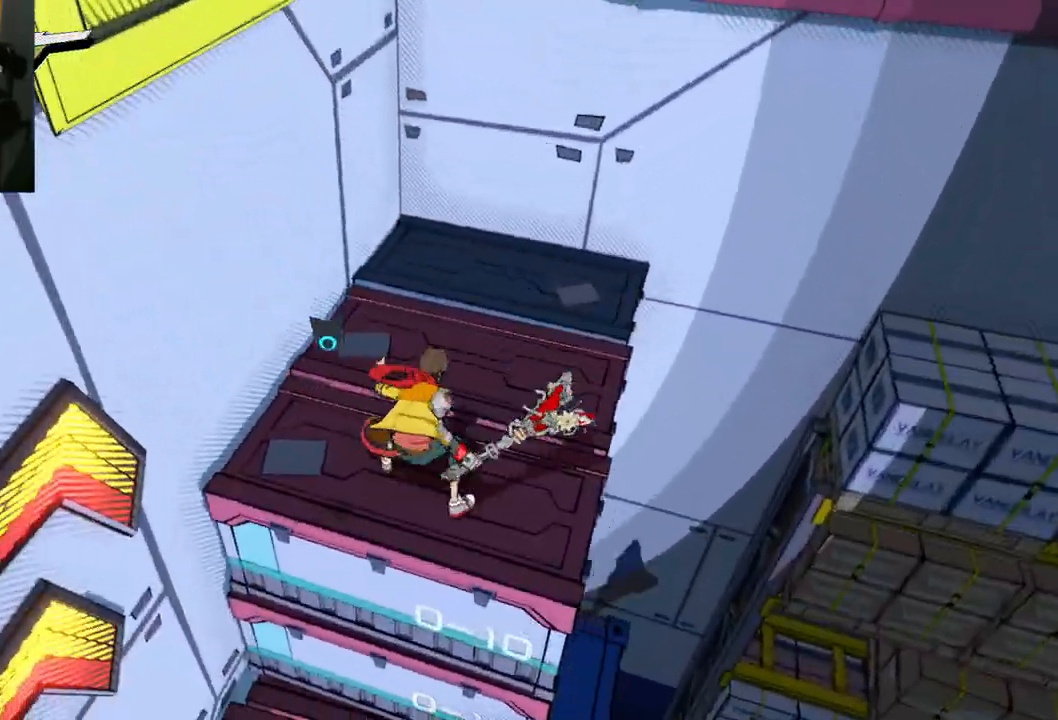
{"buttons": ["A"], "left_stick": "up", "right_stick": "center", "events": [[267, "right_stick", "center"], [400, "A", "down"]]}
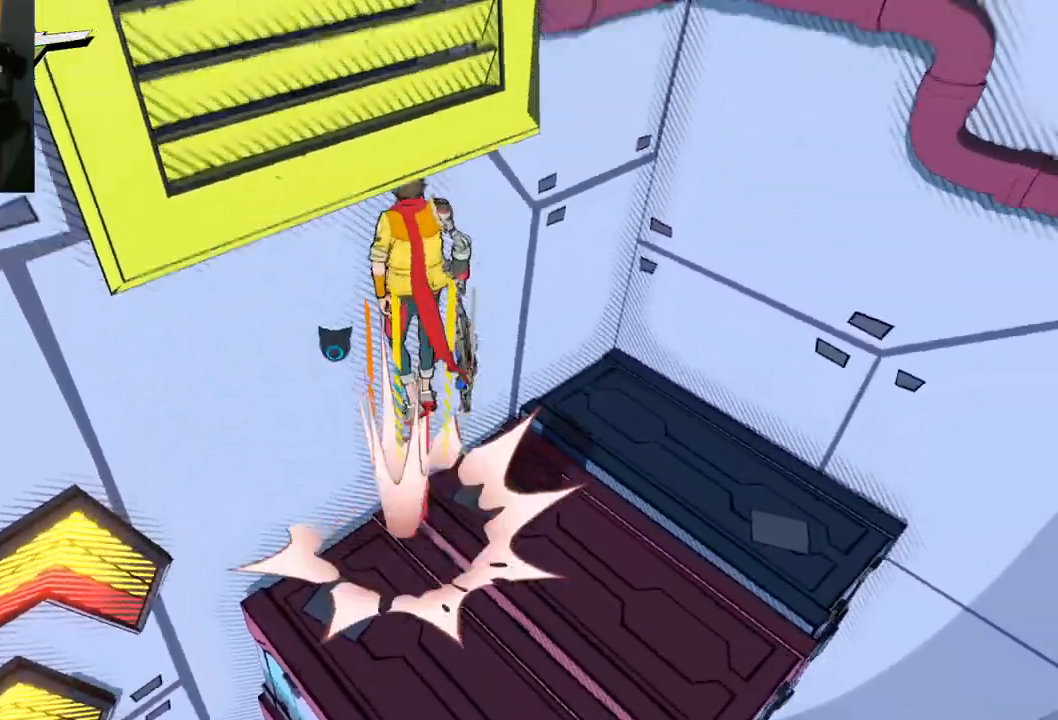
{"buttons": ["A"], "left_stick": "up-left", "right_stick": "center", "events": [[83, "left_stick", "up-left"], [217, "A", "up"], [333, "A", "down"]]}
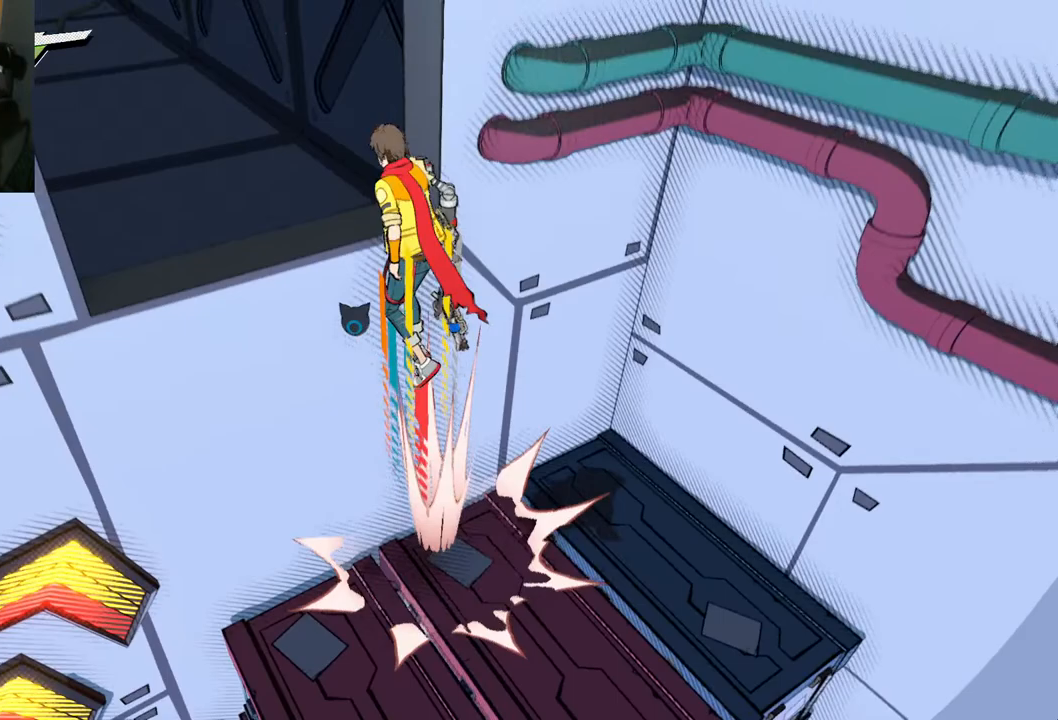
{"buttons": [], "left_stick": "up-left", "right_stick": "center", "events": [[167, "A", "up"]]}
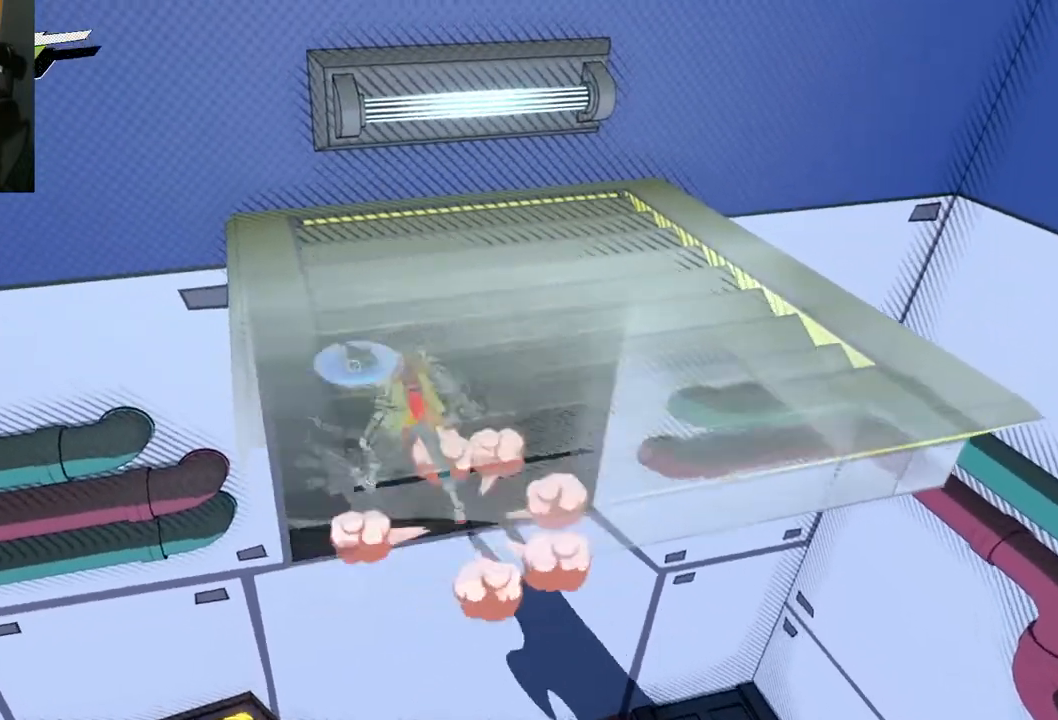
{"buttons": [], "left_stick": "up", "right_stick": "up", "events": [[183, "left_stick", "up"], [183, "right_stick", "up"]]}
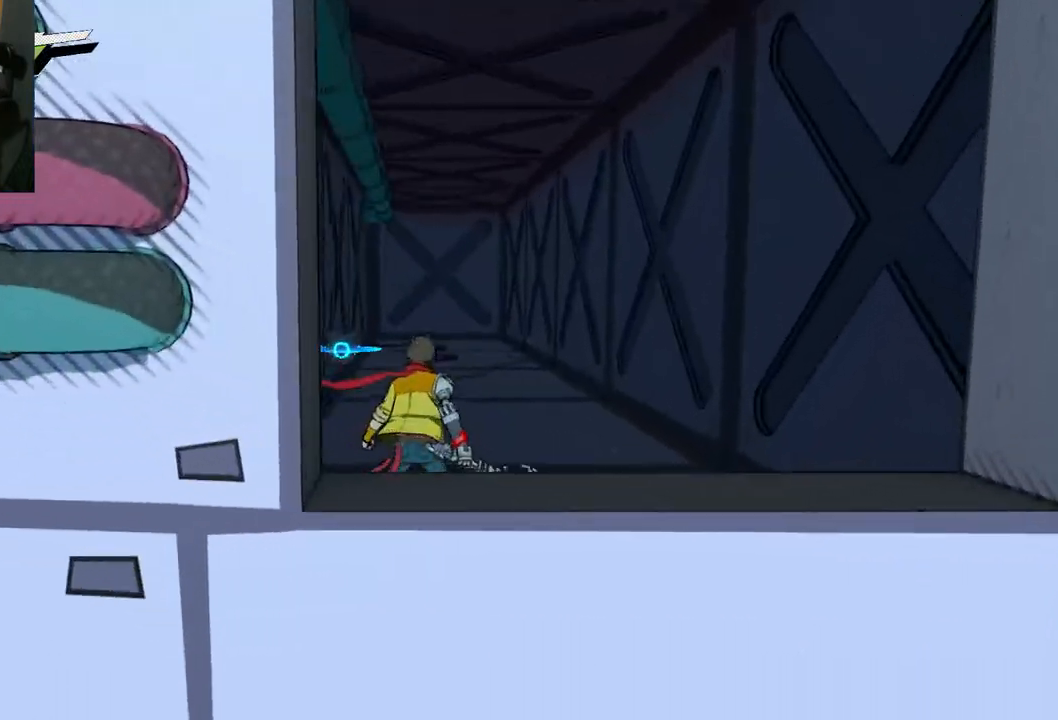
{"buttons": [], "left_stick": "up", "right_stick": "down", "events": [[17, "right_stick", "center"], [300, "right_stick", "down"]]}
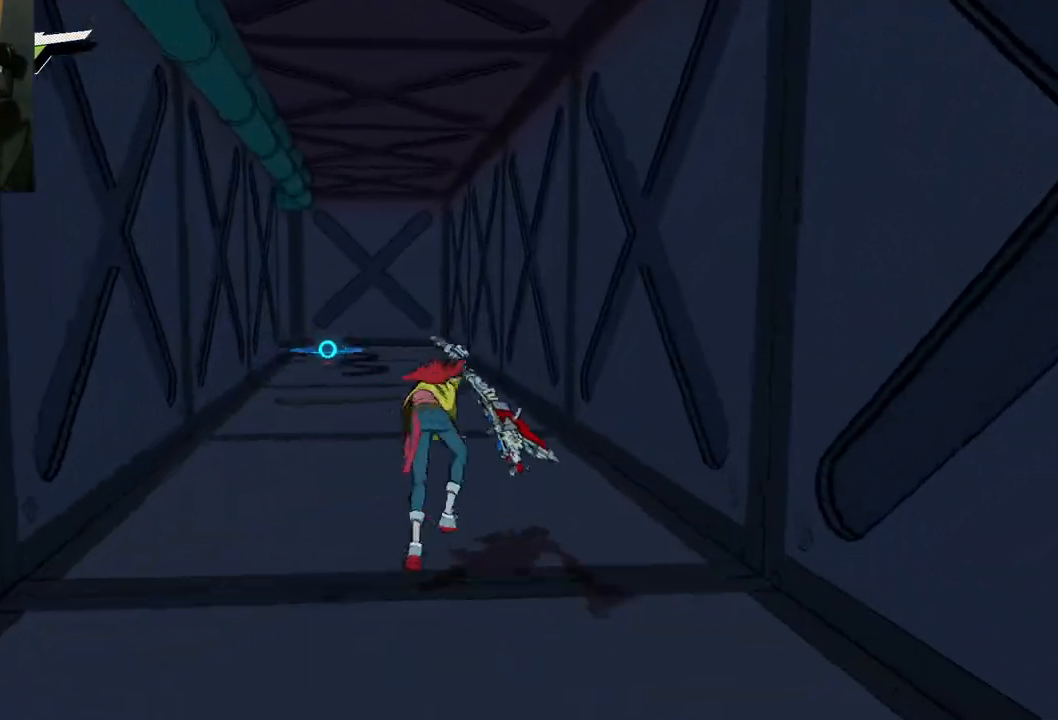
{"buttons": [], "left_stick": "up", "right_stick": "down", "events": [[333, "R1", "down"], [417, "R1", "up"]]}
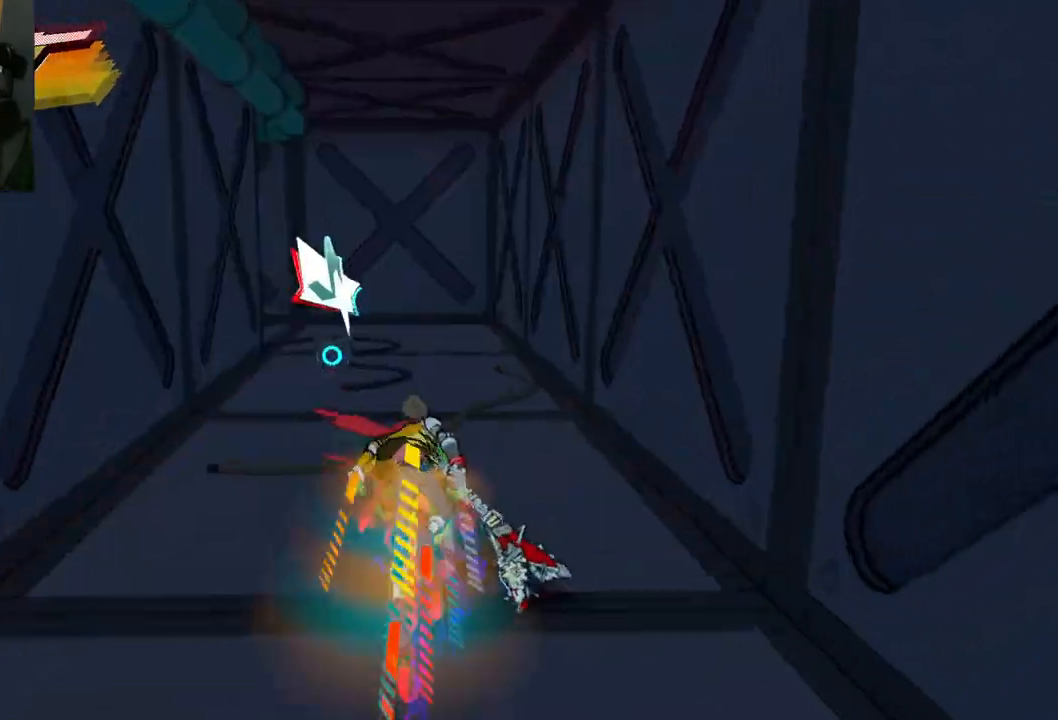
{"buttons": [], "left_stick": "up", "right_stick": "down-left", "events": [[300, "R1", "down"], [300, "right_stick", "down-left"], [367, "R1", "up"]]}
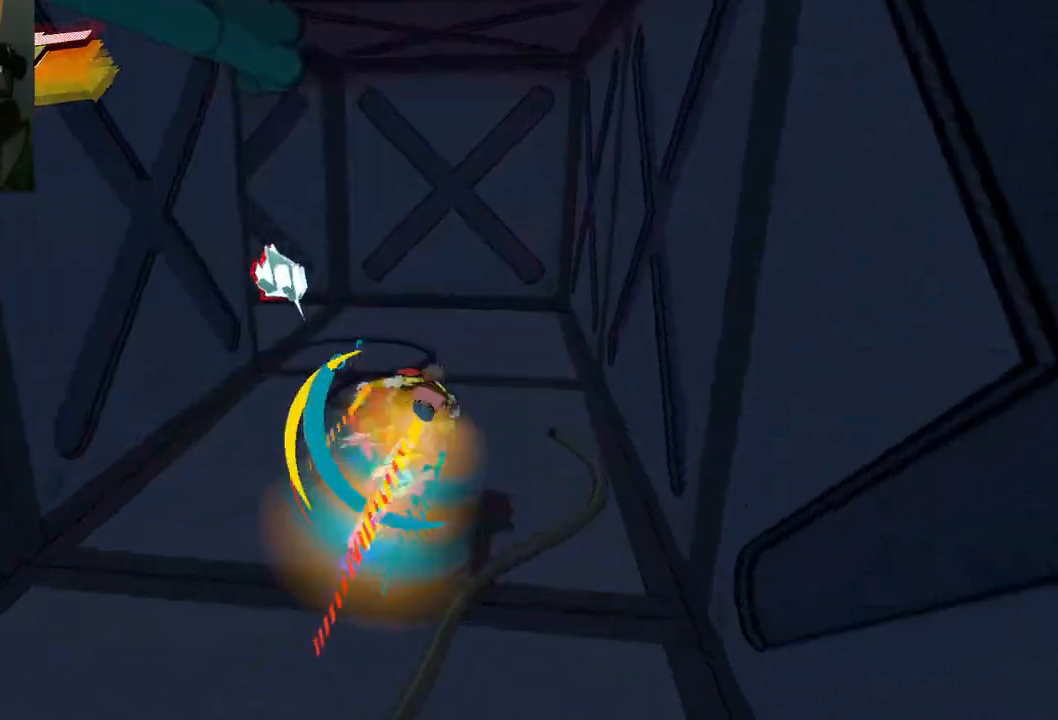
{"buttons": [], "left_stick": "up", "right_stick": "left", "events": [[200, "R1", "down"], [250, "right_stick", "left"], [300, "R1", "up"]]}
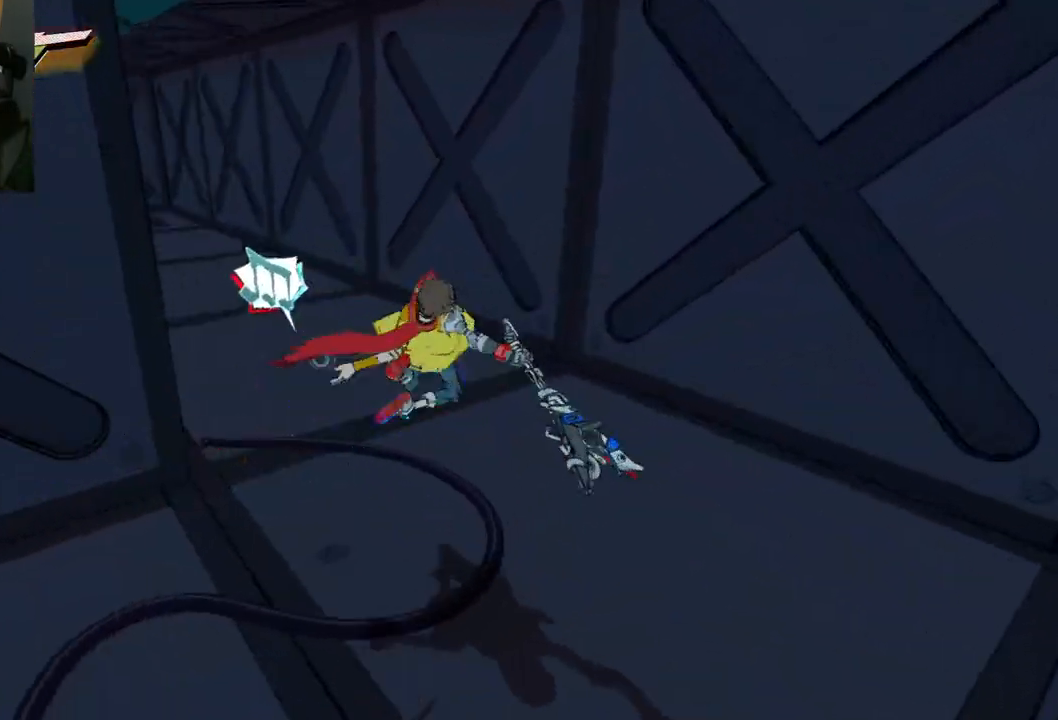
{"buttons": [], "left_stick": "up", "right_stick": "left", "events": []}
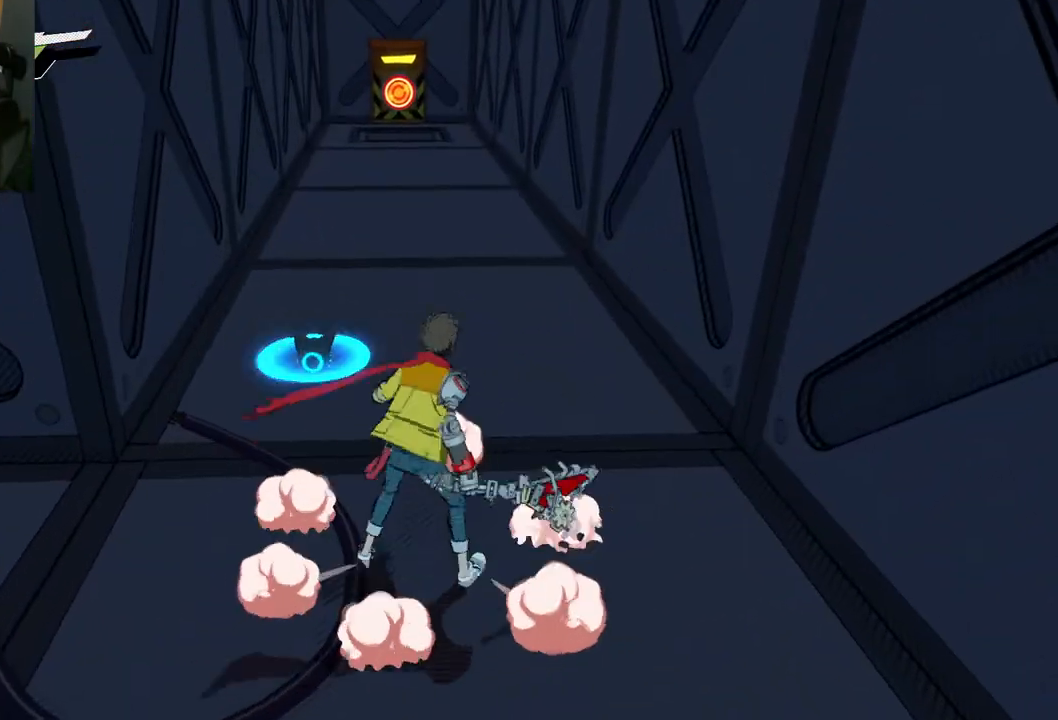
{"buttons": ["R1"], "left_stick": "up", "right_stick": "center", "events": [[17, "right_stick", "center"], [467, "R1", "down"]]}
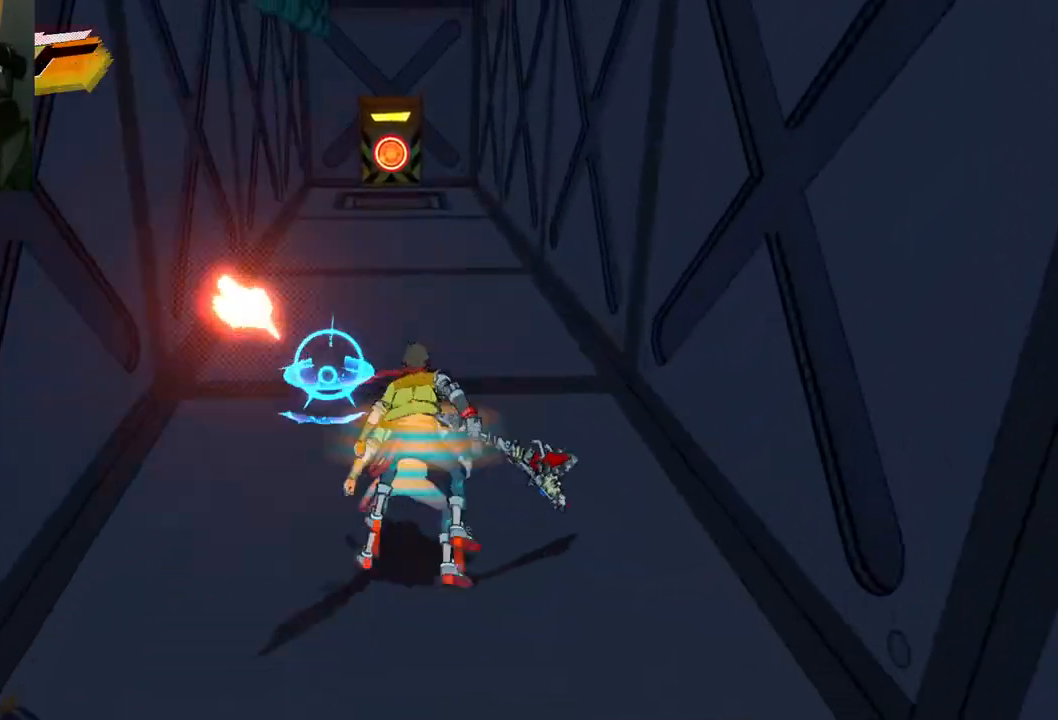
{"buttons": ["R1"], "left_stick": "up", "right_stick": "left", "events": [[50, "R1", "up"], [250, "right_stick", "left"], [367, "R1", "down"]]}